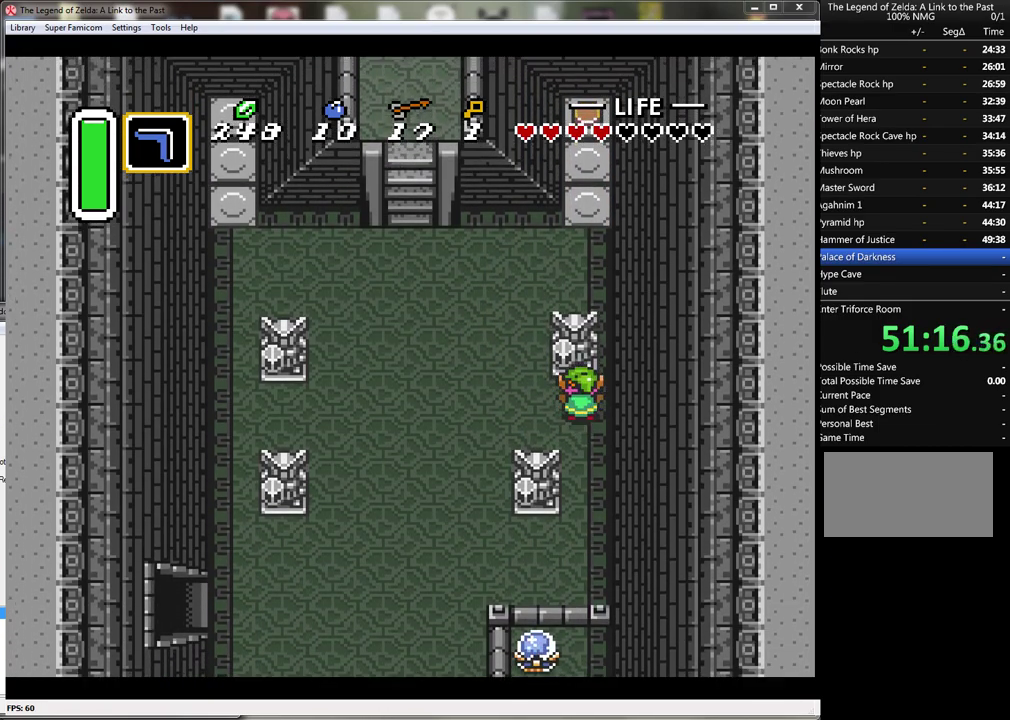
Gameplay with a controller (Nintendo layout); each line is a JSON object with the inputs held at the frame after it. "events" lists button and stick changes between this image and that frame as [ms after this image, input, new state], when the widget could be followed in between. Not read: L3 R3.
{"buttons": ["DPAD_UP"], "events": []}
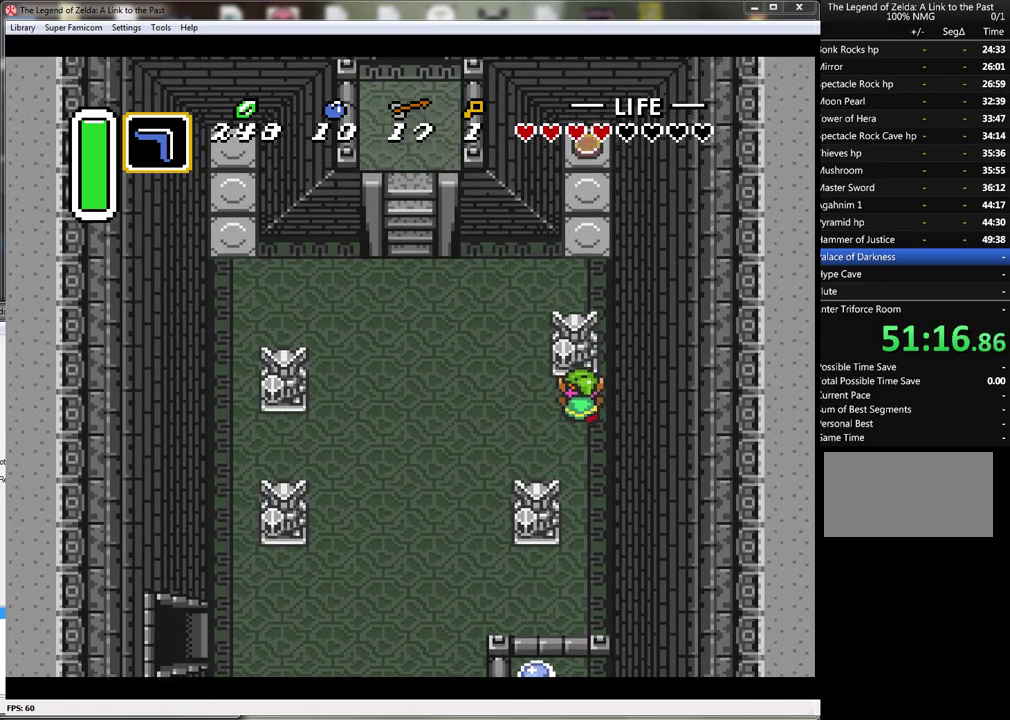
{"buttons": ["DPAD_UP", "DPAD_RIGHT"], "events": [[300, "DPAD_LEFT", "down"], [383, "DPAD_LEFT", "up"], [450, "DPAD_RIGHT", "down"]]}
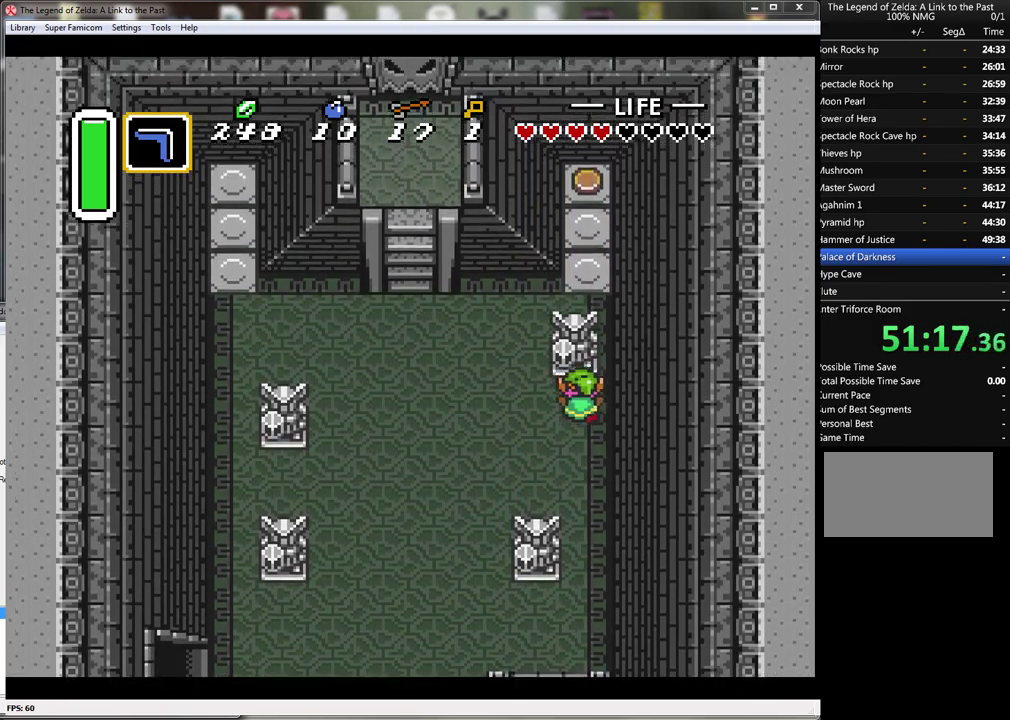
{"buttons": ["DPAD_UP", "DPAD_RIGHT"], "events": [[83, "DPAD_RIGHT", "up"], [167, "DPAD_LEFT", "down"], [317, "DPAD_LEFT", "up"], [383, "DPAD_RIGHT", "down"]]}
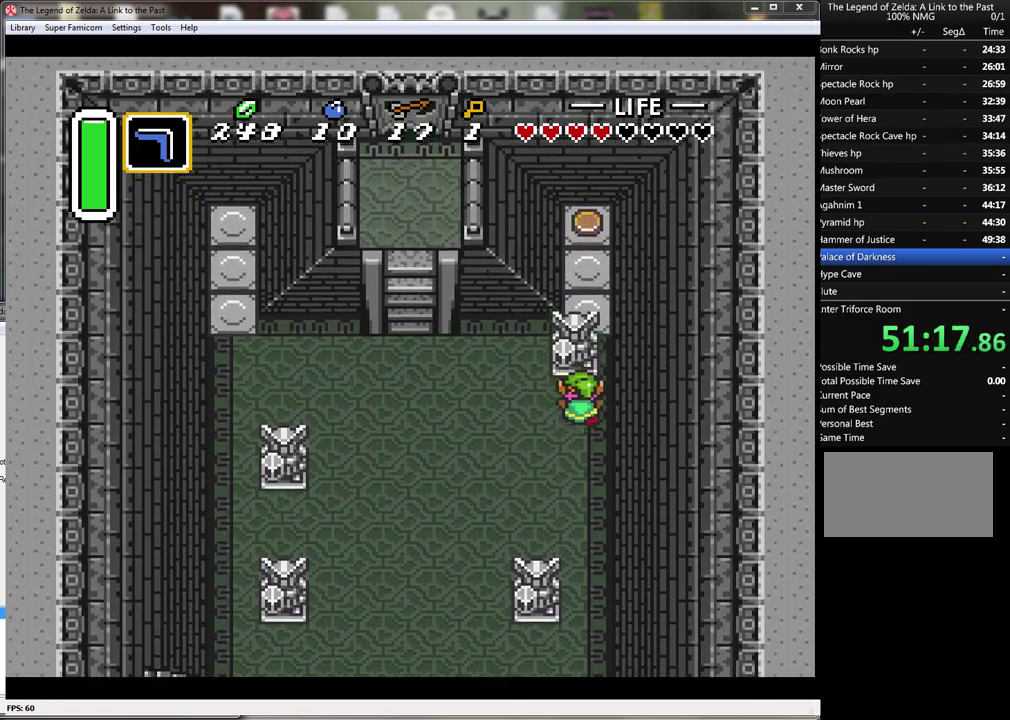
{"buttons": ["DPAD_UP", "DPAD_LEFT"], "events": [[17, "DPAD_RIGHT", "up"], [117, "DPAD_LEFT", "down"], [167, "DPAD_UP", "up"], [233, "DPAD_DOWN", "down"], [383, "DPAD_DOWN", "up"], [417, "DPAD_UP", "down"]]}
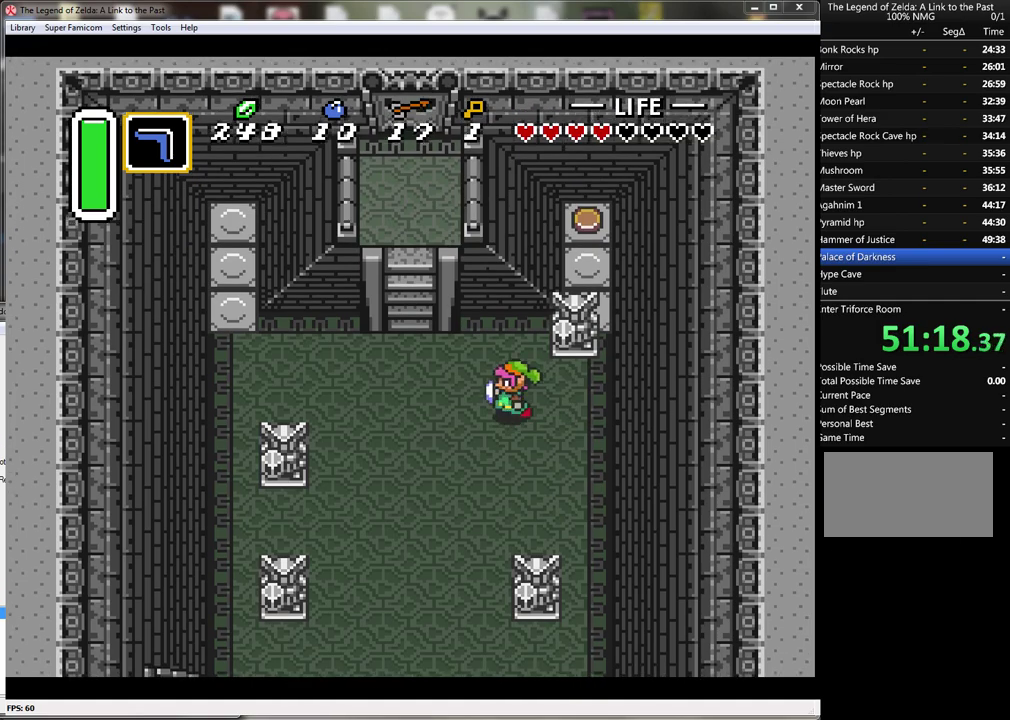
{"buttons": ["DPAD_RIGHT"], "events": [[17, "DPAD_LEFT", "up"], [183, "DPAD_RIGHT", "down"], [267, "DPAD_UP", "up"]]}
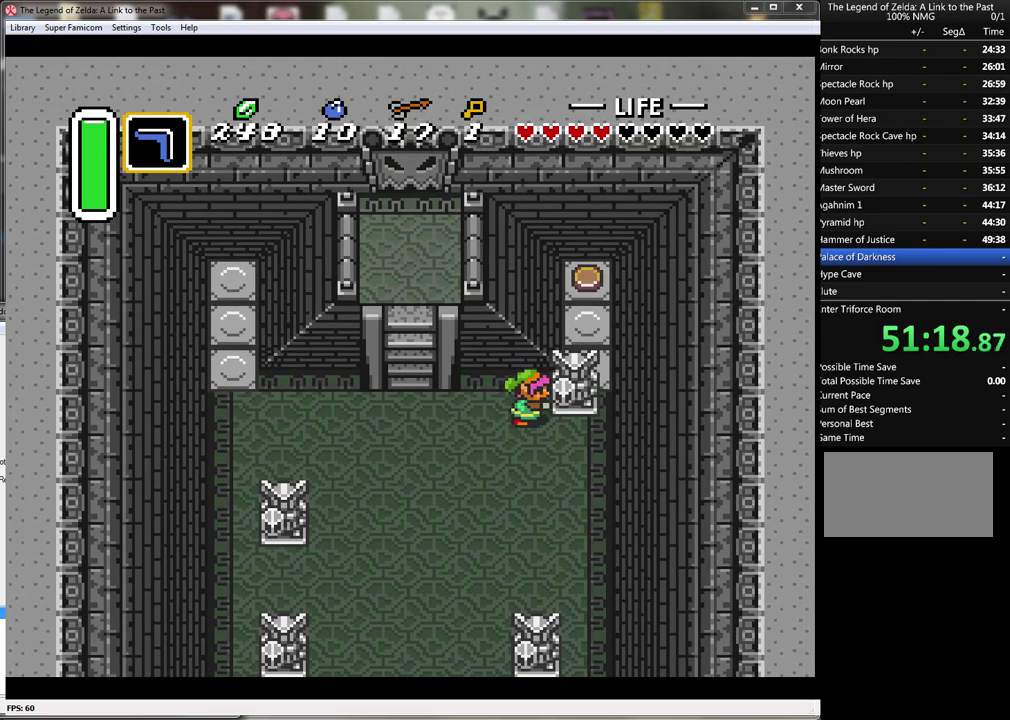
{"buttons": ["DPAD_DOWN", "DPAD_RIGHT"], "events": [[267, "DPAD_DOWN", "down"], [267, "DPAD_RIGHT", "up"], [483, "DPAD_RIGHT", "down"]]}
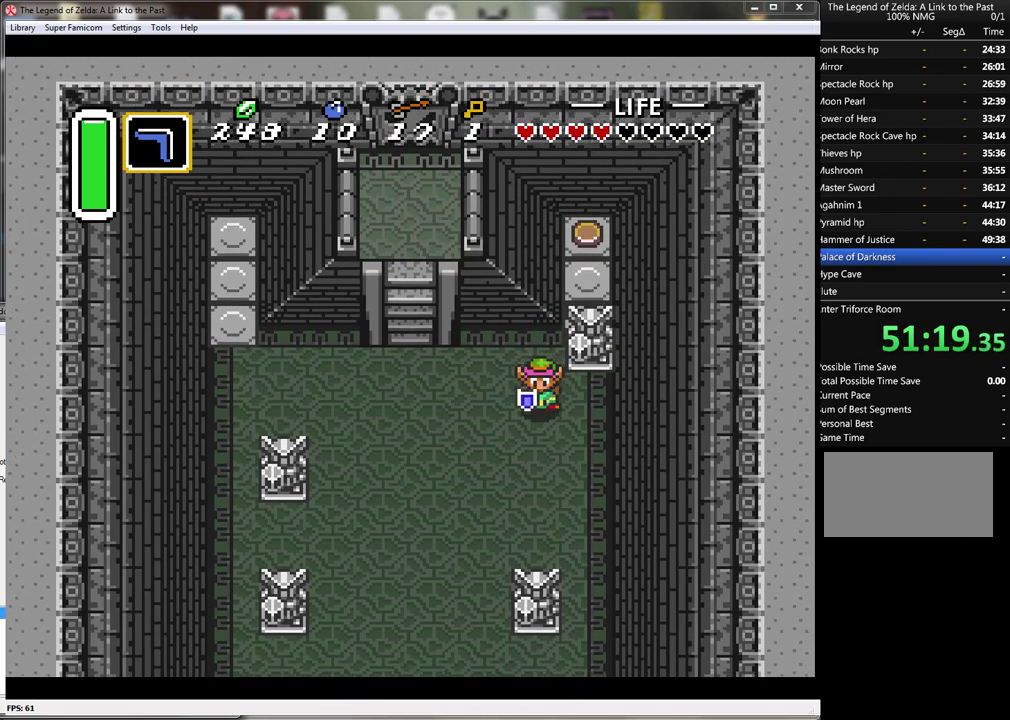
{"buttons": ["DPAD_UP"], "events": [[17, "DPAD_DOWN", "up"], [200, "DPAD_UP", "down"], [233, "DPAD_RIGHT", "up"]]}
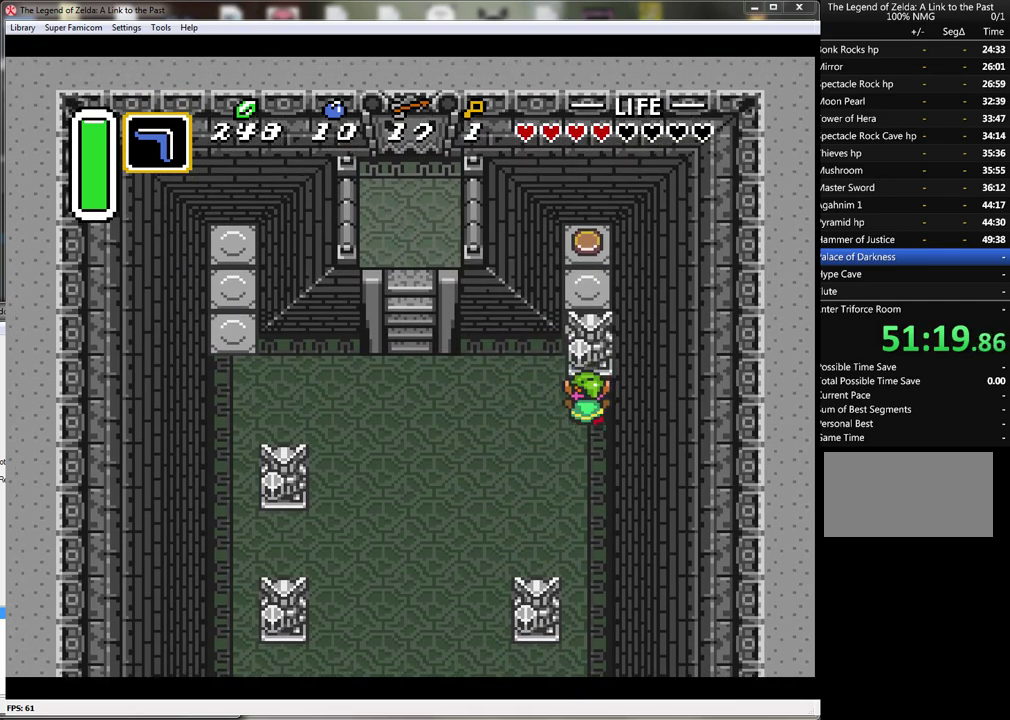
{"buttons": ["DPAD_UP"], "events": []}
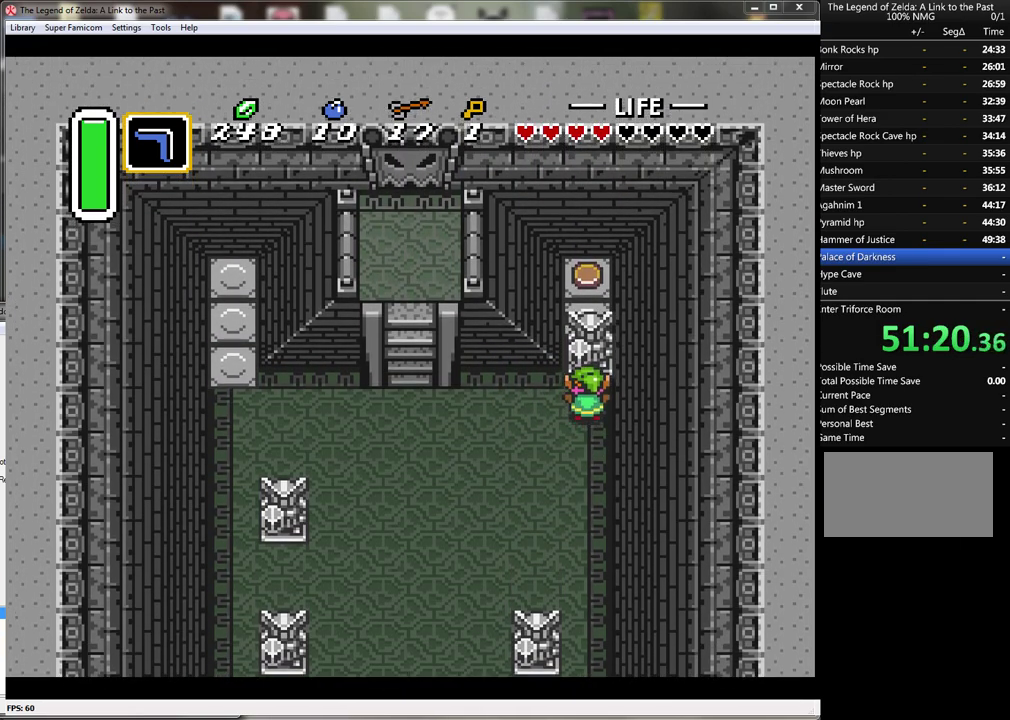
{"buttons": ["DPAD_UP"], "events": []}
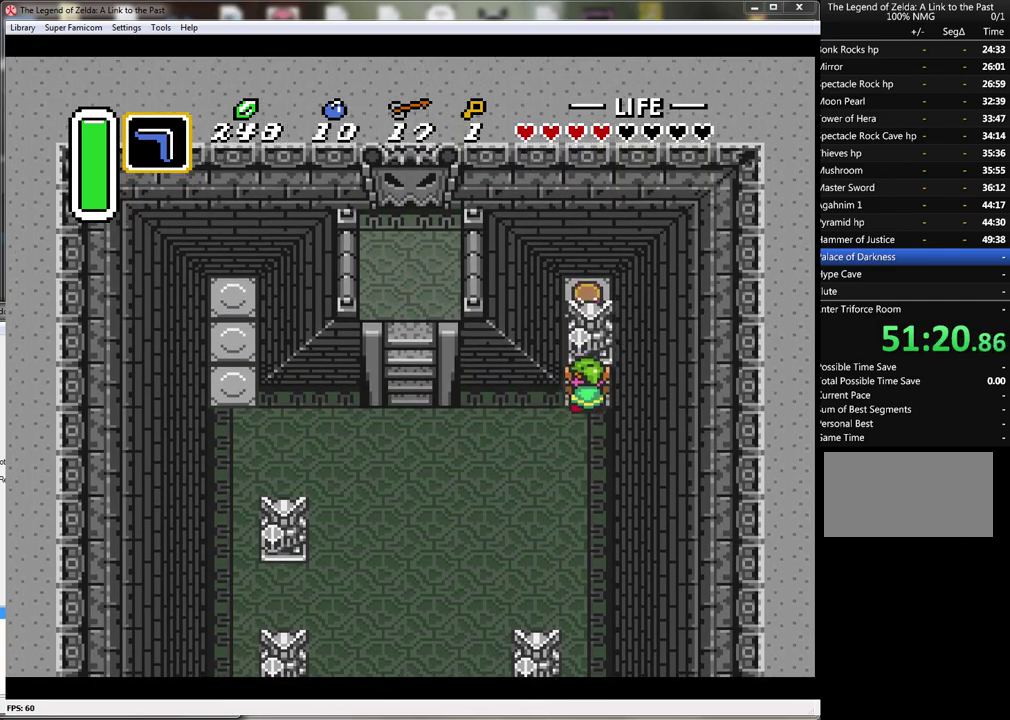
{"buttons": ["DPAD_UP"], "events": []}
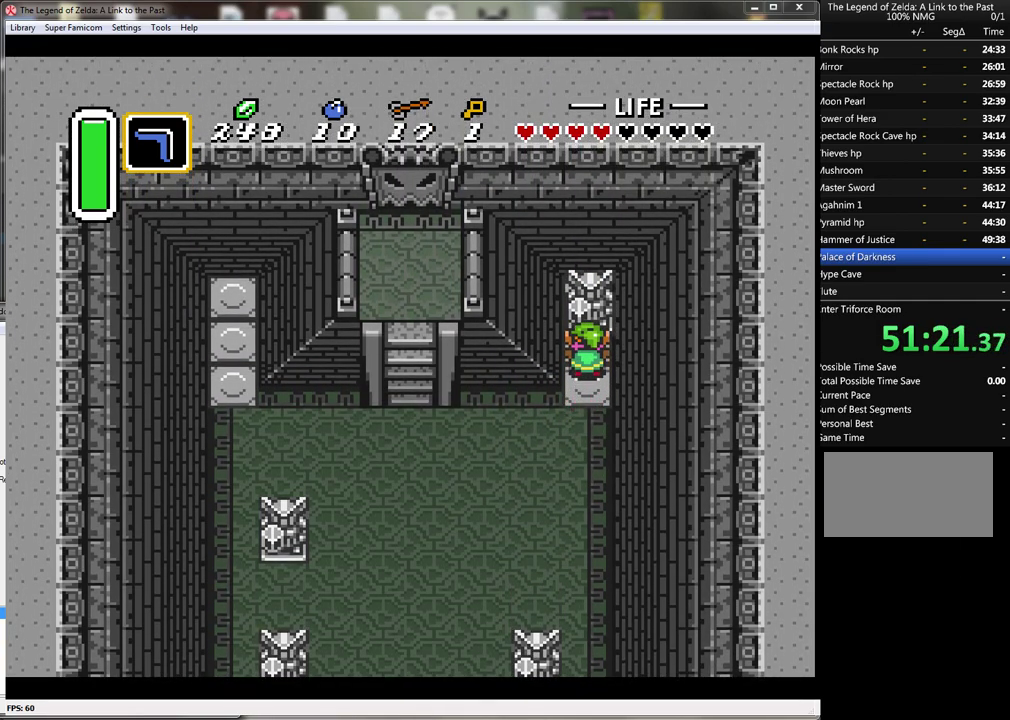
{"buttons": ["DPAD_UP"], "events": []}
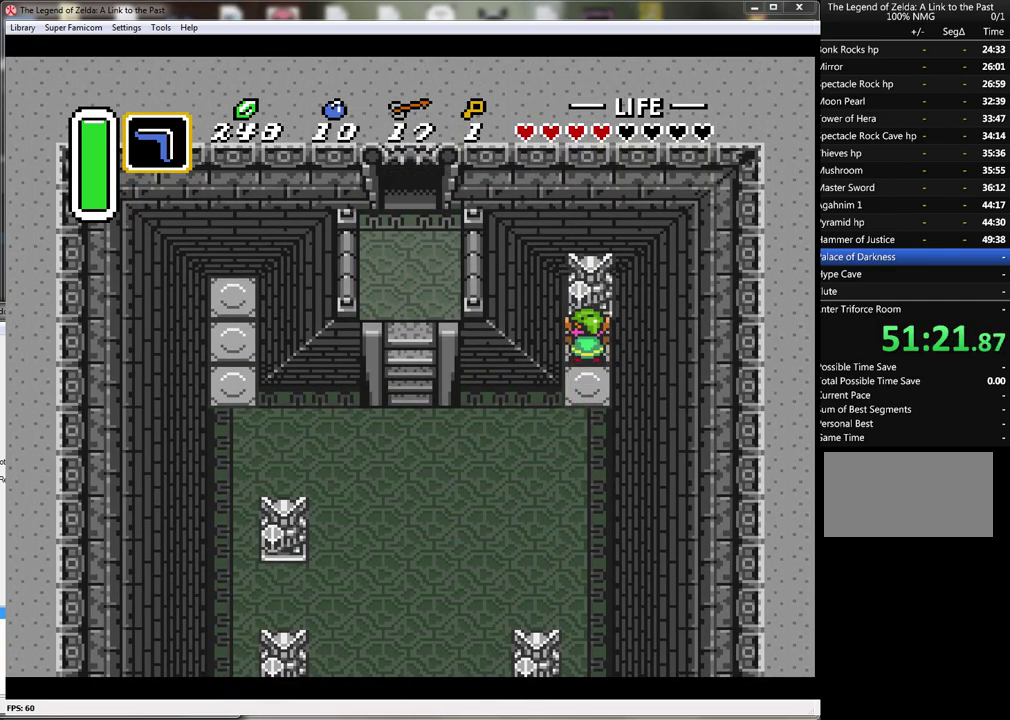
{"buttons": ["DPAD_DOWN", "DPAD_LEFT"], "events": [[67, "DPAD_DOWN", "down"], [67, "DPAD_UP", "up"], [467, "DPAD_LEFT", "down"]]}
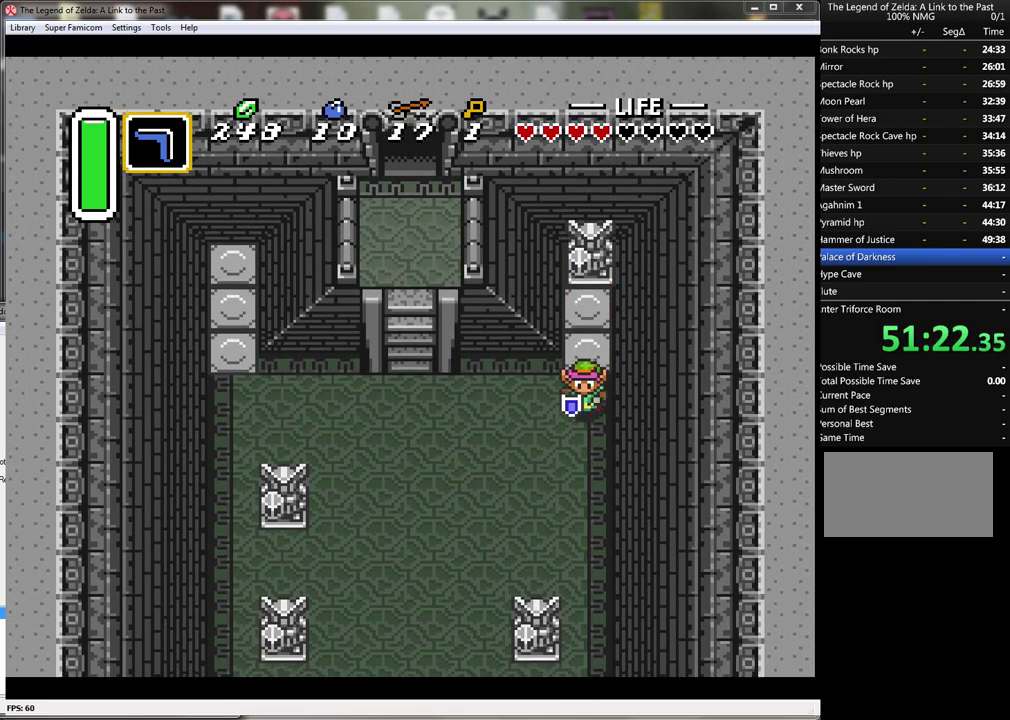
{"buttons": ["DPAD_LEFT"], "events": [[33, "DPAD_DOWN", "up"]]}
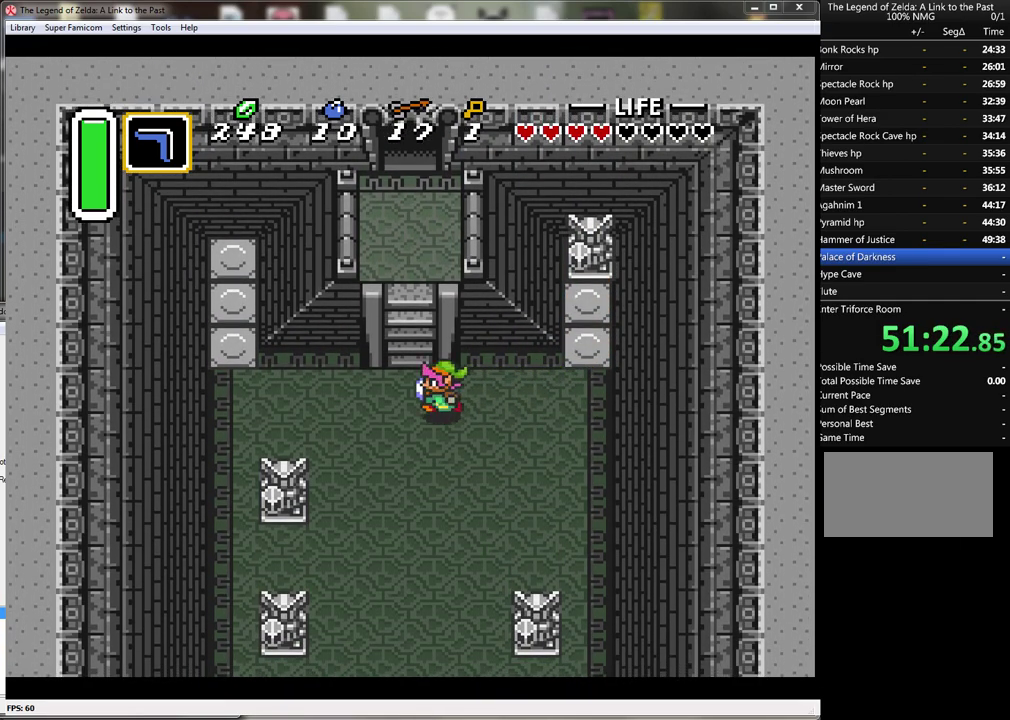
{"buttons": ["DPAD_UP"], "events": [[67, "DPAD_UP", "down"], [100, "DPAD_LEFT", "up"]]}
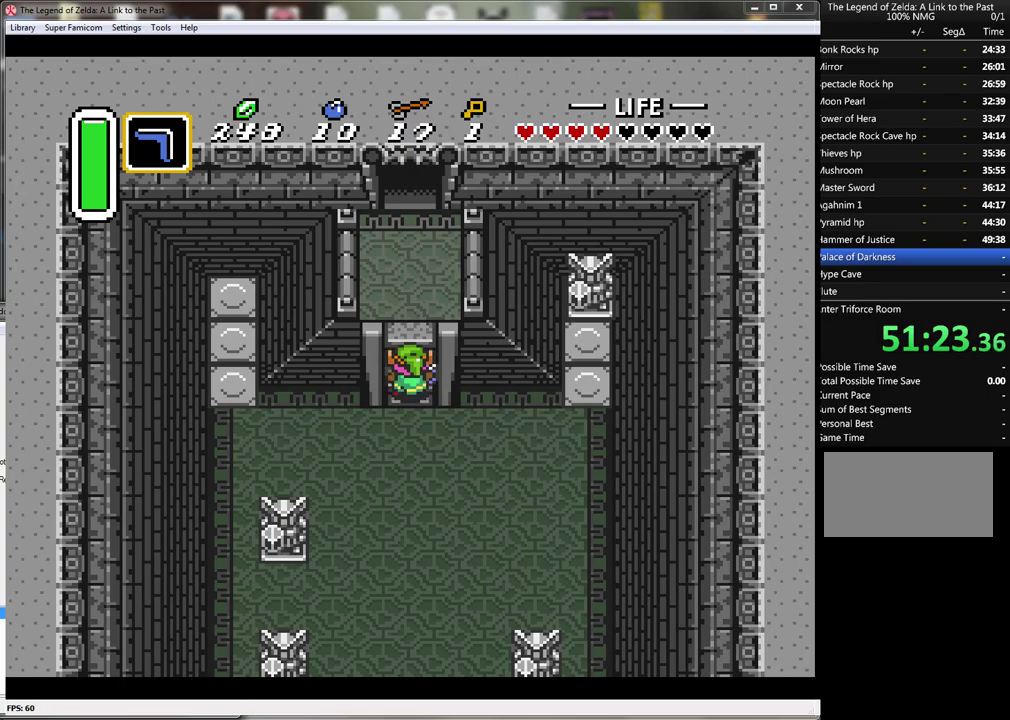
{"buttons": ["DPAD_UP"], "events": []}
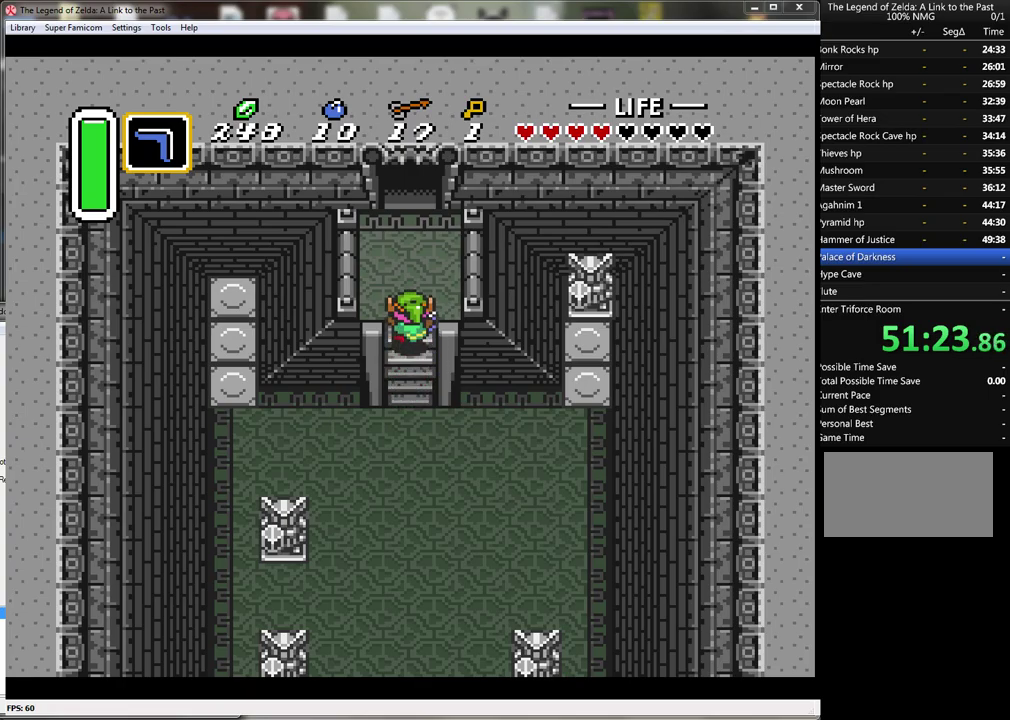
{"buttons": ["DPAD_UP"], "events": []}
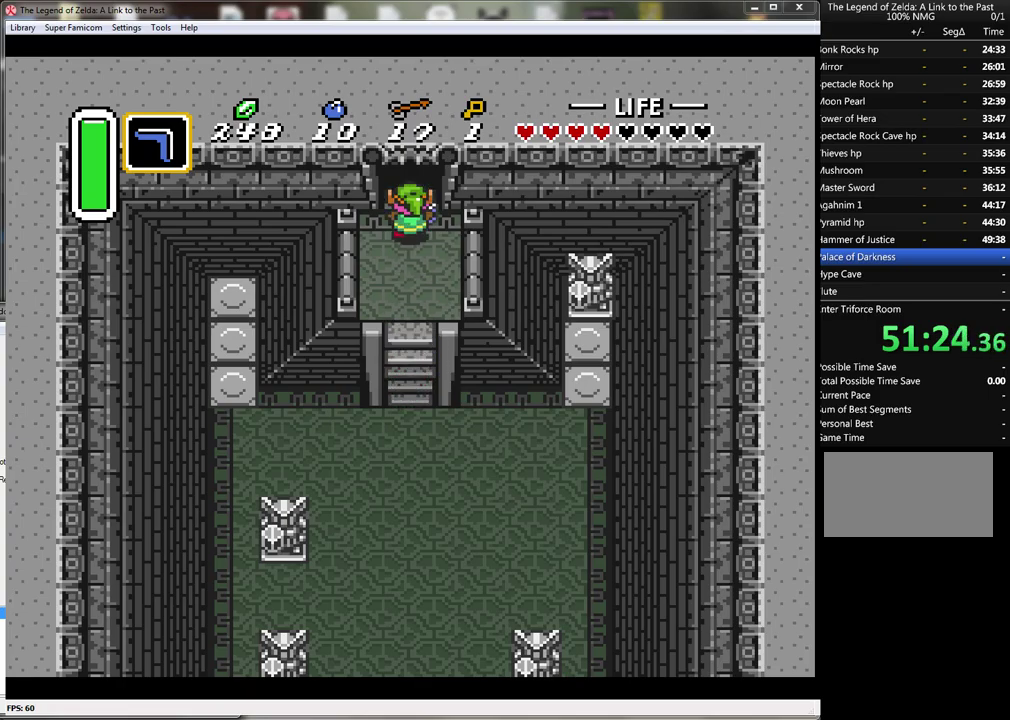
{"buttons": ["DPAD_UP"], "events": []}
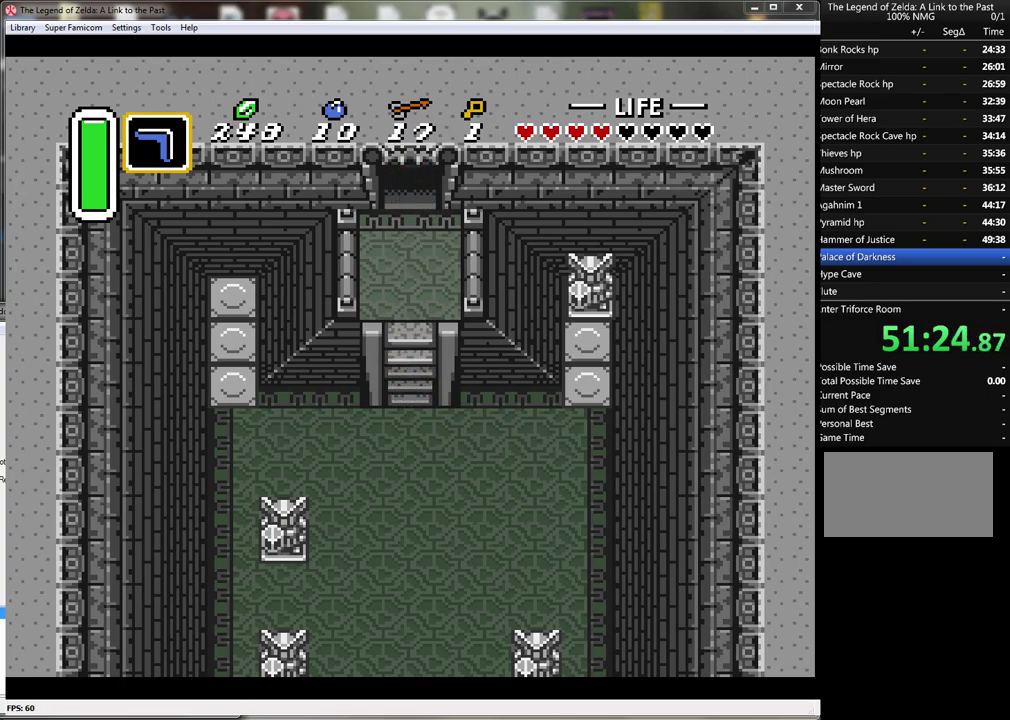
{"buttons": ["DPAD_UP"], "events": []}
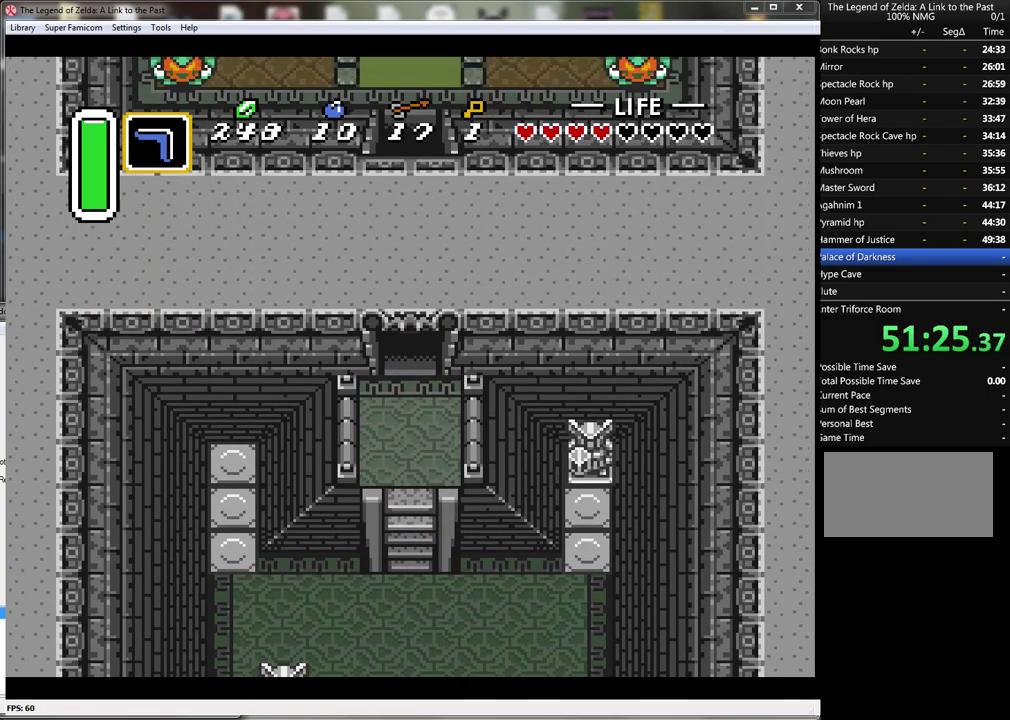
{"buttons": ["DPAD_UP"], "events": []}
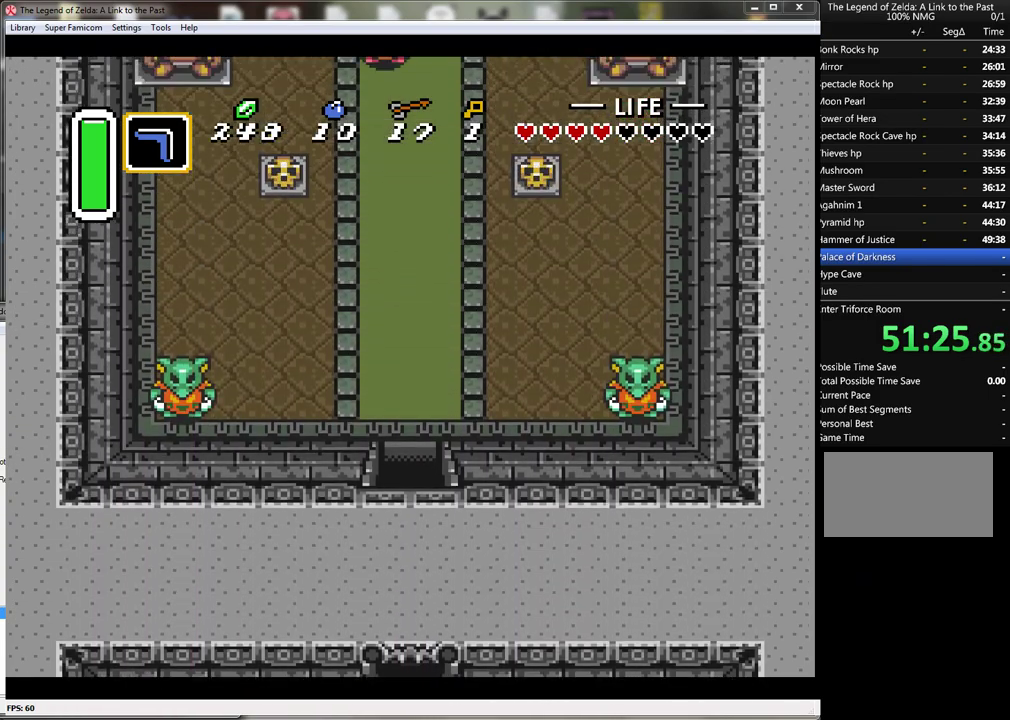
{"buttons": ["DPAD_UP"], "events": []}
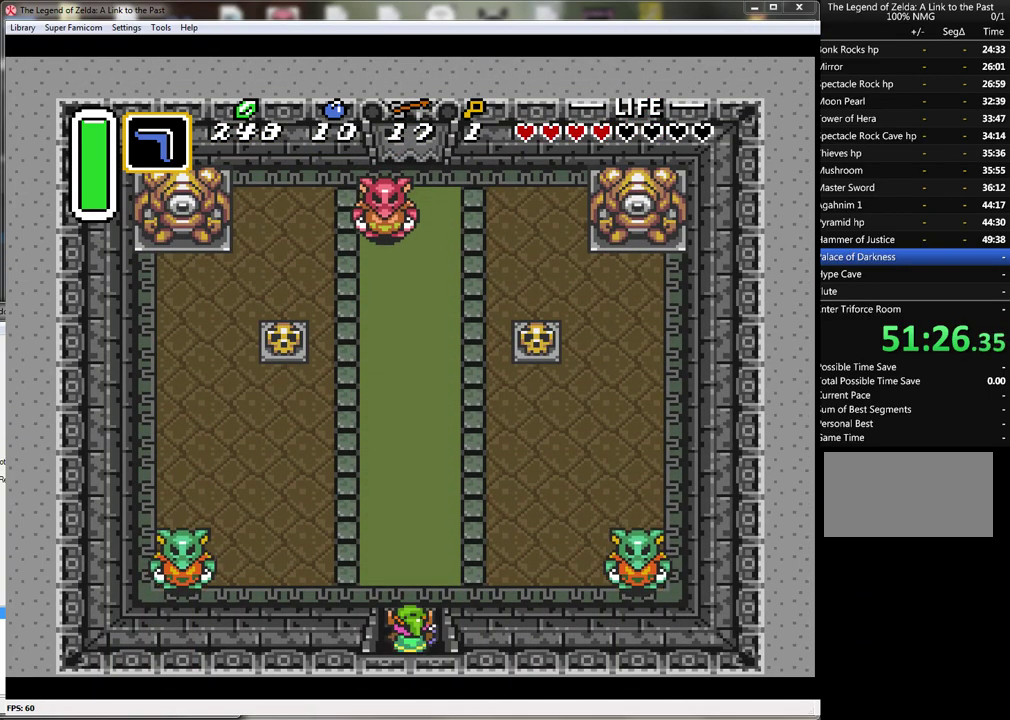
{"buttons": ["START"], "events": [[350, "START", "down"], [367, "DPAD_UP", "up"]]}
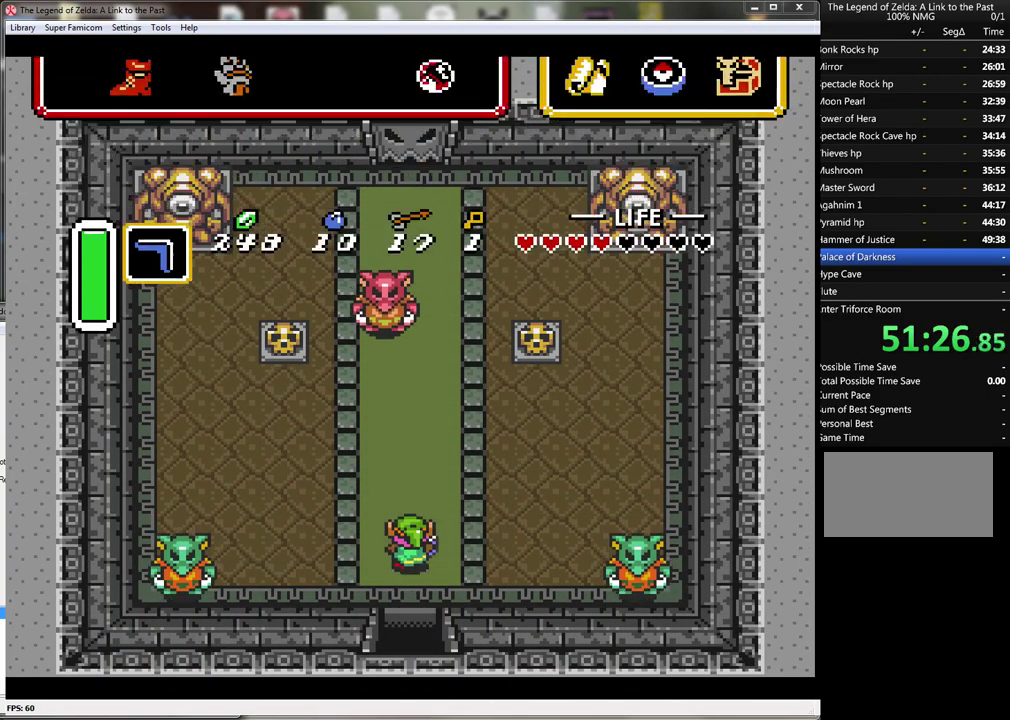
{"buttons": [], "events": [[67, "START", "up"]]}
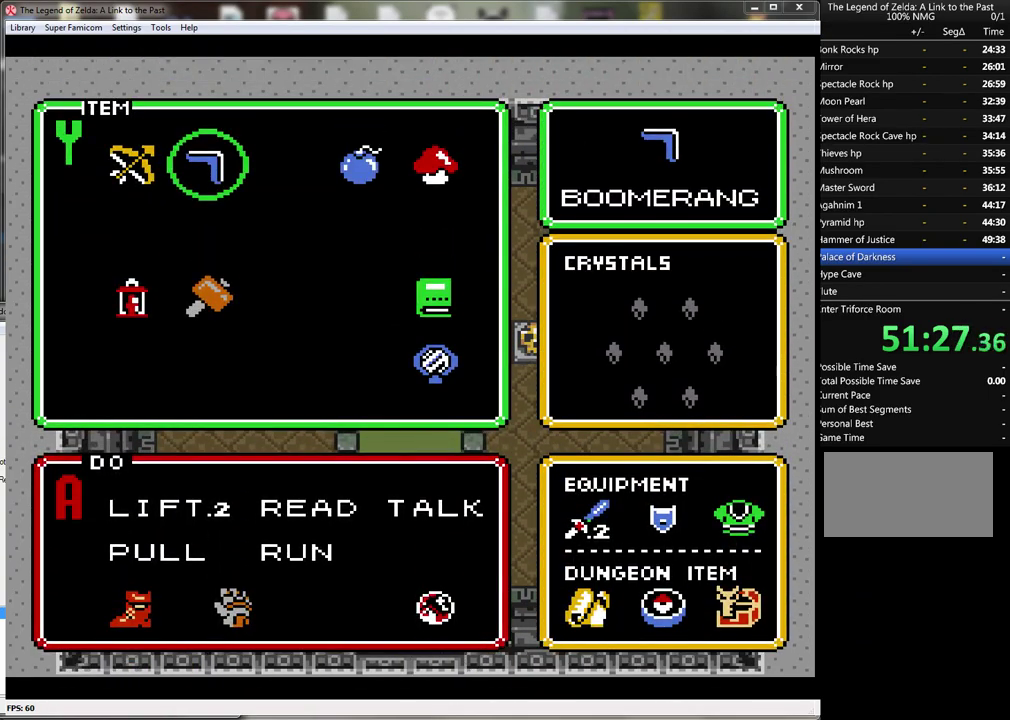
{"buttons": [], "events": [[100, "DPAD_LEFT", "down"], [150, "DPAD_LEFT", "up"], [217, "START", "down"], [333, "START", "up"]]}
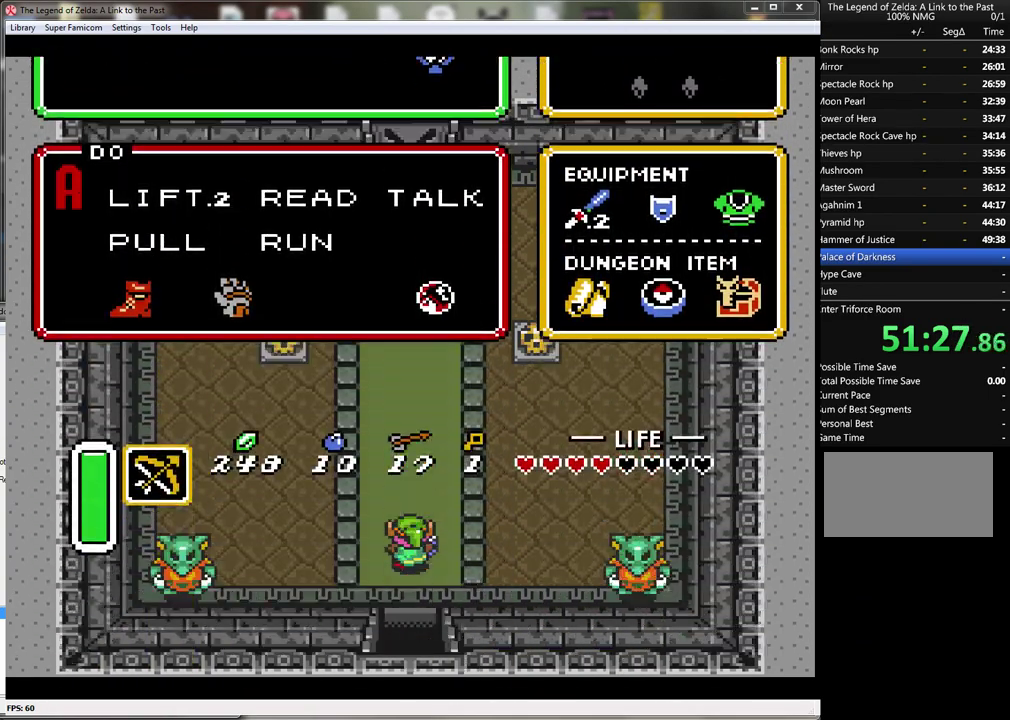
{"buttons": ["B"], "events": [[217, "B", "down"]]}
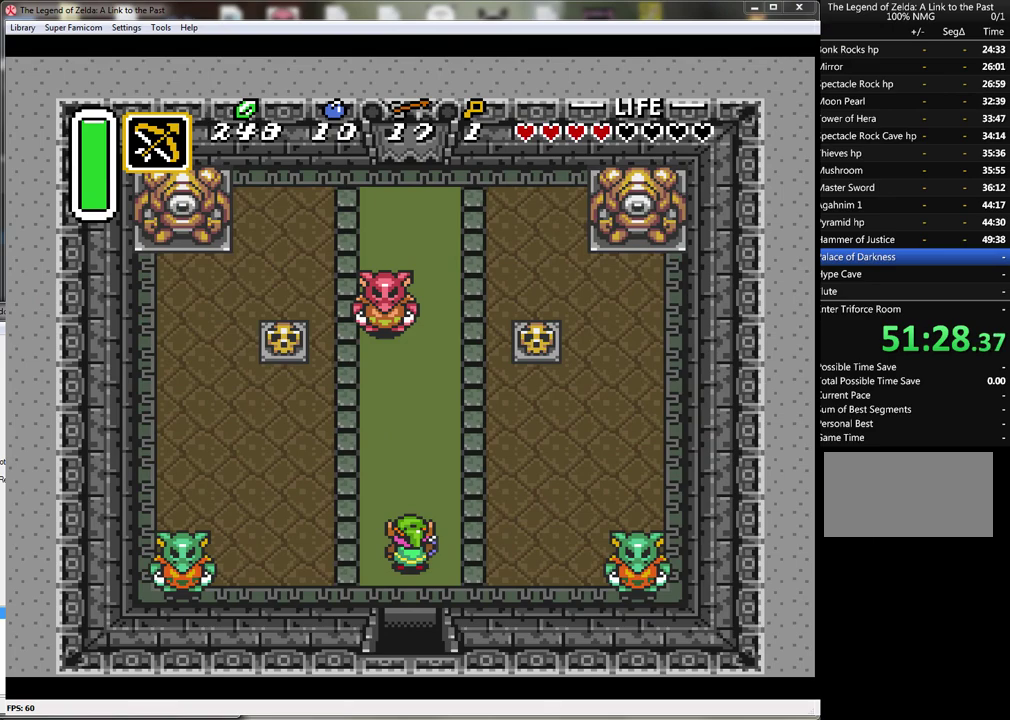
{"buttons": ["B"], "events": [[367, "B", "up"], [467, "B", "down"]]}
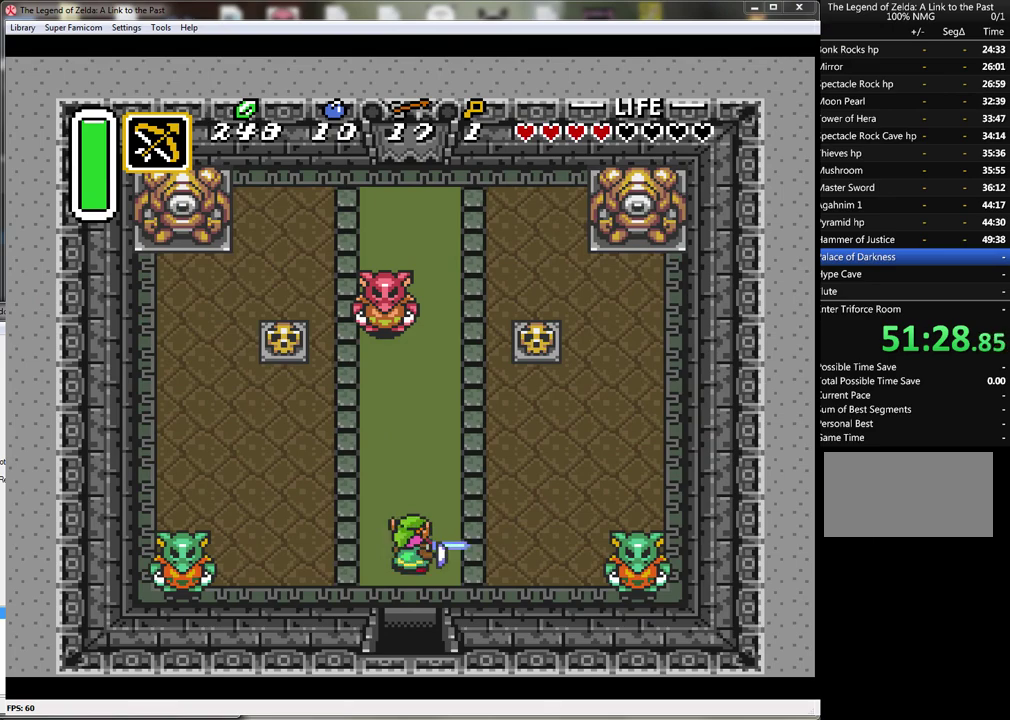
{"buttons": ["B", "DPAD_LEFT"], "events": [[433, "DPAD_LEFT", "down"]]}
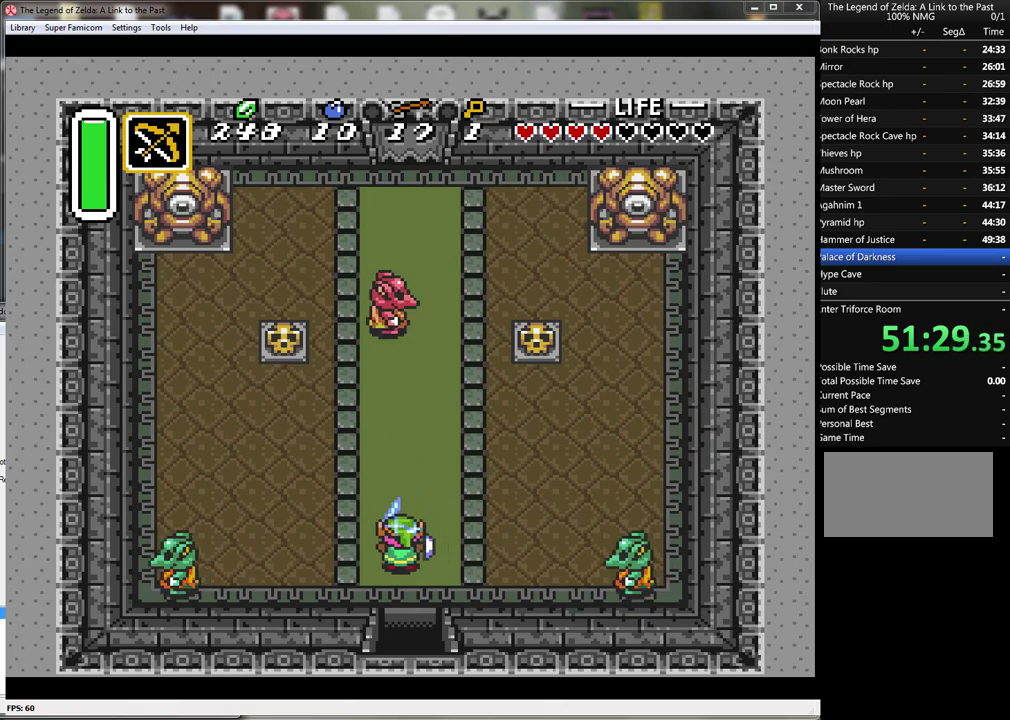
{"buttons": ["B"], "events": [[17, "DPAD_LEFT", "up"], [183, "Y", "down"], [267, "Y", "up"]]}
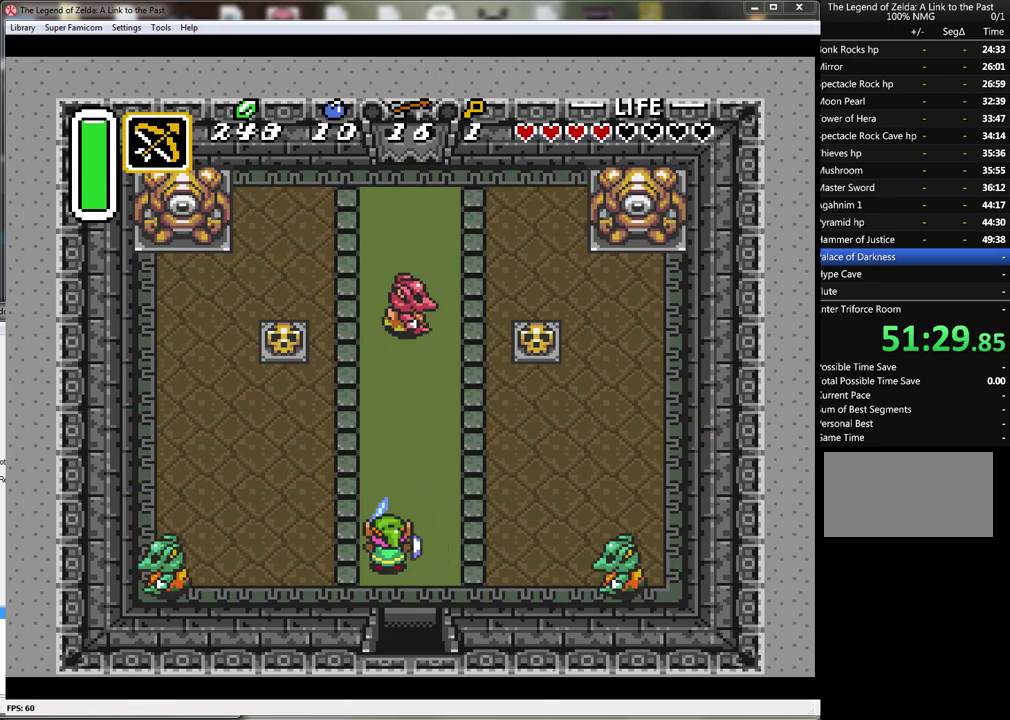
{"buttons": ["B"], "events": [[433, "DPAD_RIGHT", "down"], [483, "DPAD_RIGHT", "up"]]}
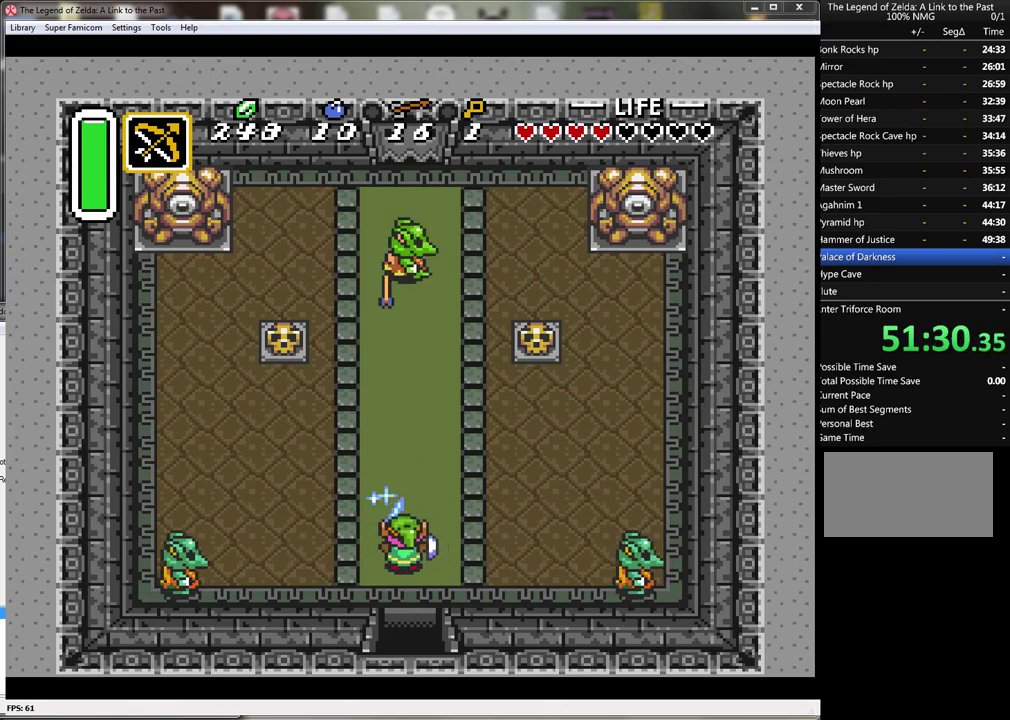
{"buttons": ["B"], "events": [[117, "Y", "down"], [217, "Y", "up"]]}
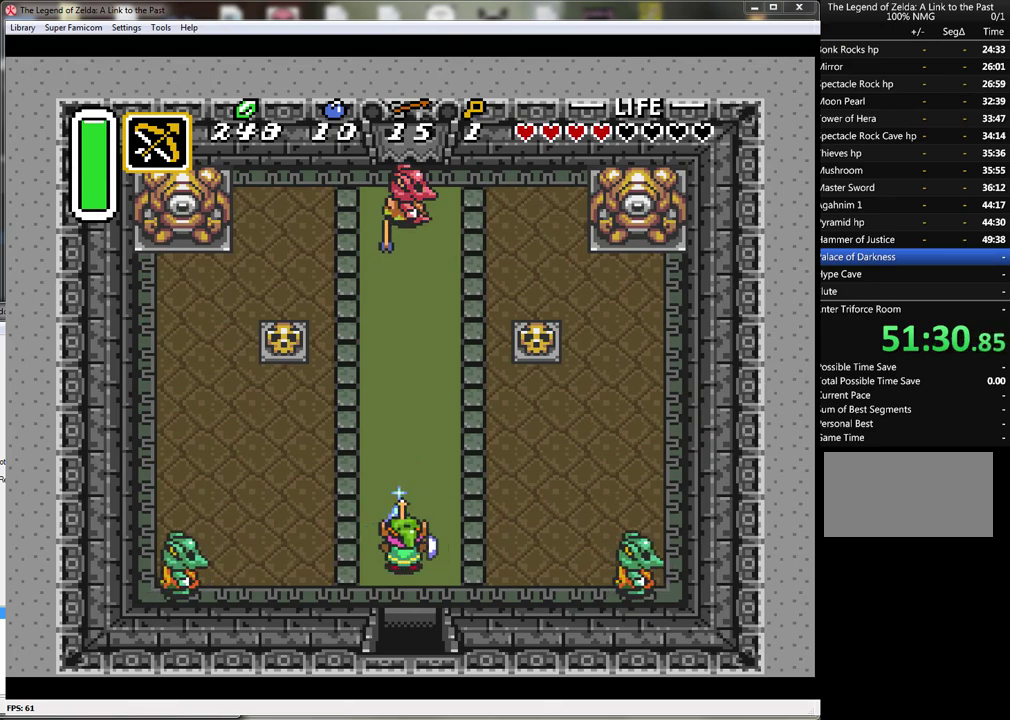
{"buttons": ["B"], "events": []}
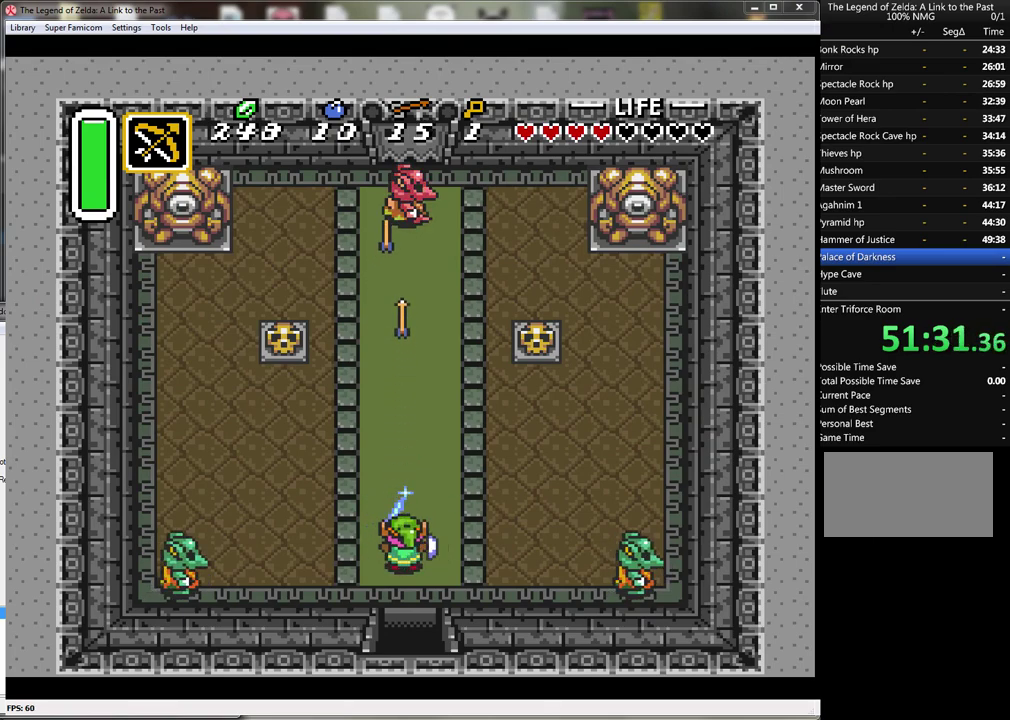
{"buttons": ["DPAD_LEFT"], "events": [[467, "DPAD_LEFT", "down"], [500, "B", "up"]]}